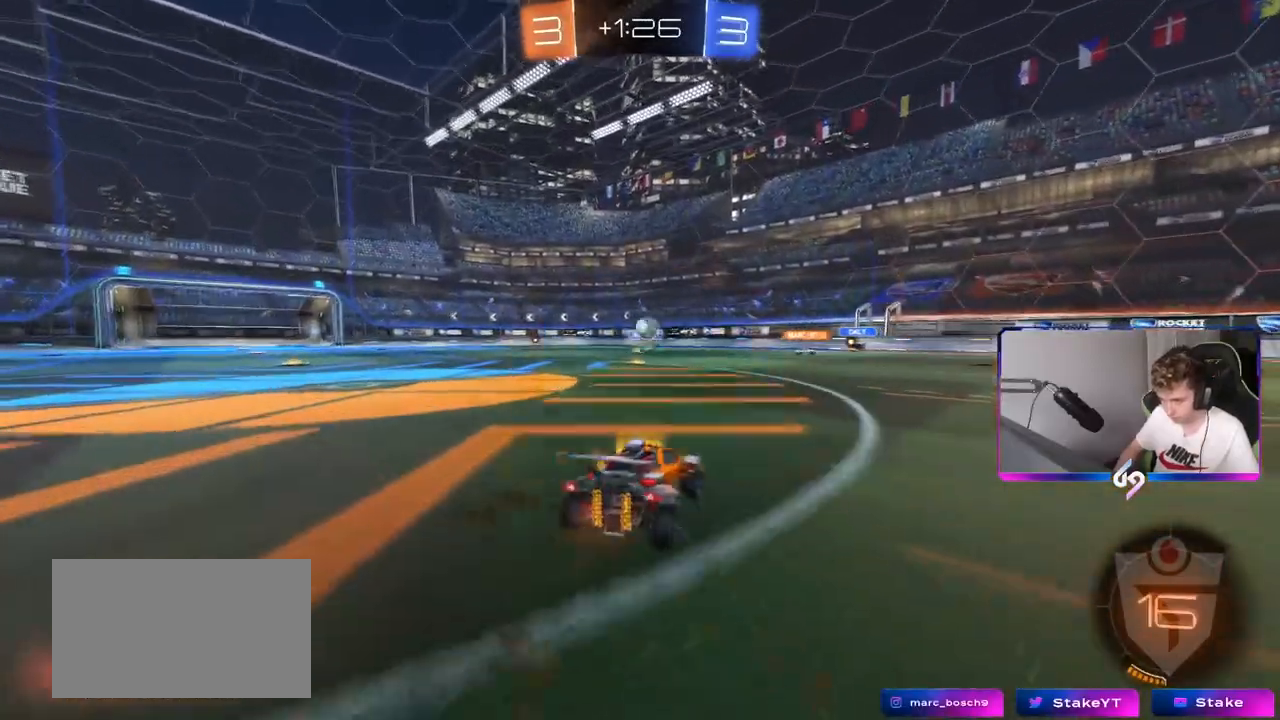
Gameplay with keyboard and mouse; each line is a JSON object with the keys and mouse buttons held at the frame after it. "events" lists presses ("down") and releases ("up") of "1", "2", "3", "4", "5", "a", "alt", "c", "caps_lock", "ctrl", "d", "e", "f", "g", "q", "r", "s", "shift", "space", "t", "tab", "v", "w", "x", "z", "mouse_left", "mouse_wheel" and "mouse_right" between this image and that frame as [ms after this image, input, new state], when the widget could be followed in between. "mouse_left", "mouse_wheel", "mouse_right" = the "left", "wheel", "right" buttons of the "mouse" list. No other keys are recorded. "wheel" means that the mouse wheel is clicked or scrolled. "mouse_move" is the direction in which the mouse moves at that frame (one of eight, or "still"), when it could be read.
{"keys": ["d", "w"], "mouse": [], "mouse_move": "still", "events": [[217, "shift", "down"], [317, "shift", "up"]]}
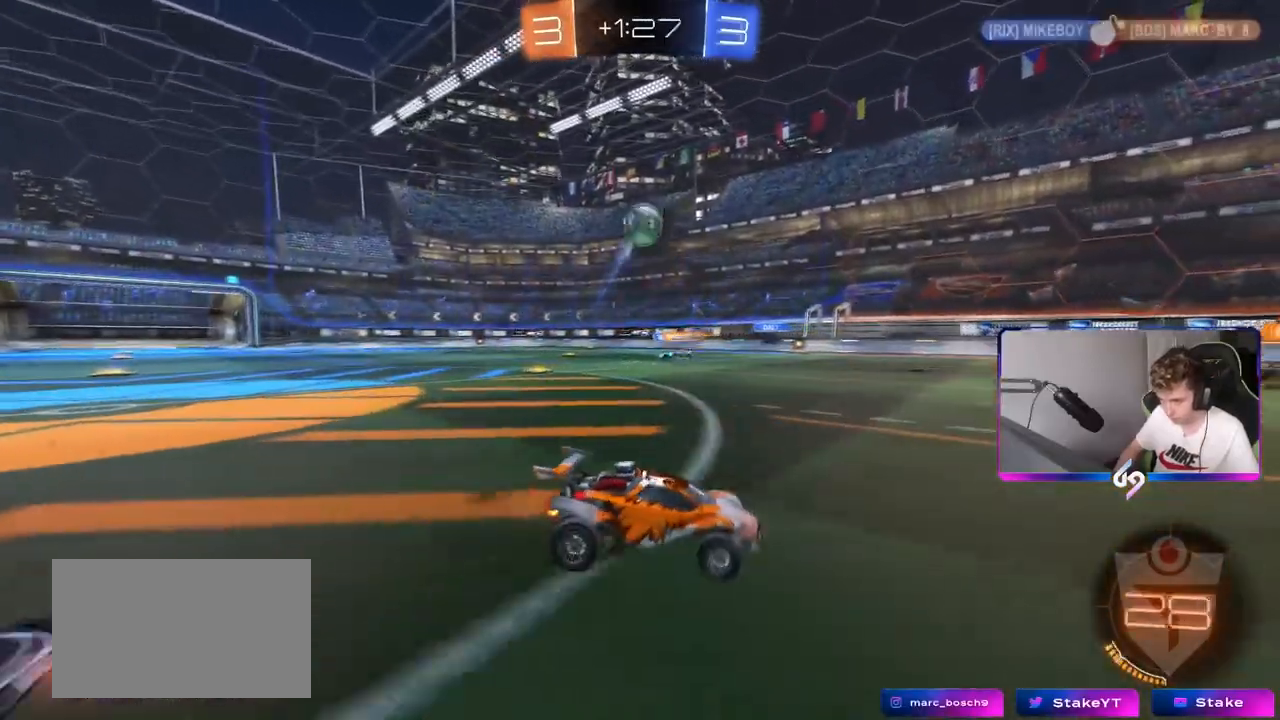
{"keys": ["space", "w"], "mouse": ["right"], "mouse_move": "down-left", "events": [[267, "d", "up"], [267, "mouse_left", "down"], [417, "space", "down"], [468, "mouse_left", "up"], [468, "mouse_right", "down"]]}
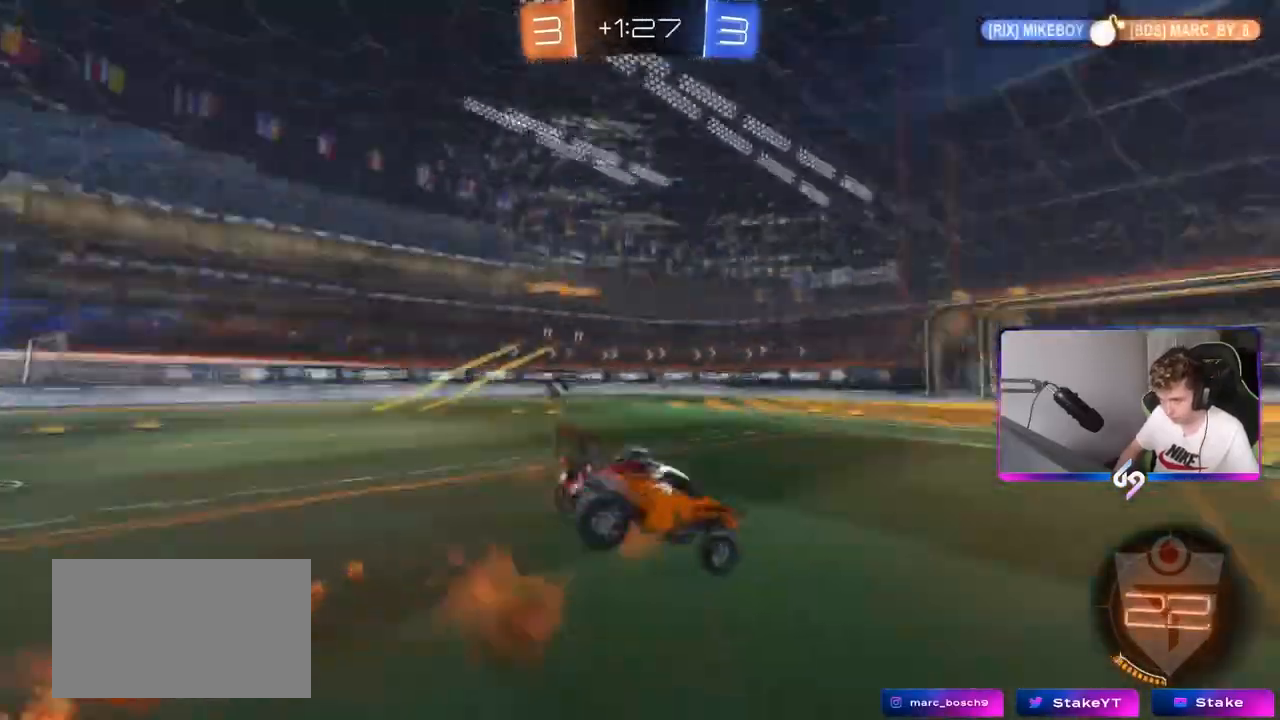
{"keys": ["space"], "mouse": [], "mouse_move": "still", "events": [[67, "space", "up"], [117, "mouse_right", "up"], [434, "space", "down"], [484, "w", "up"]]}
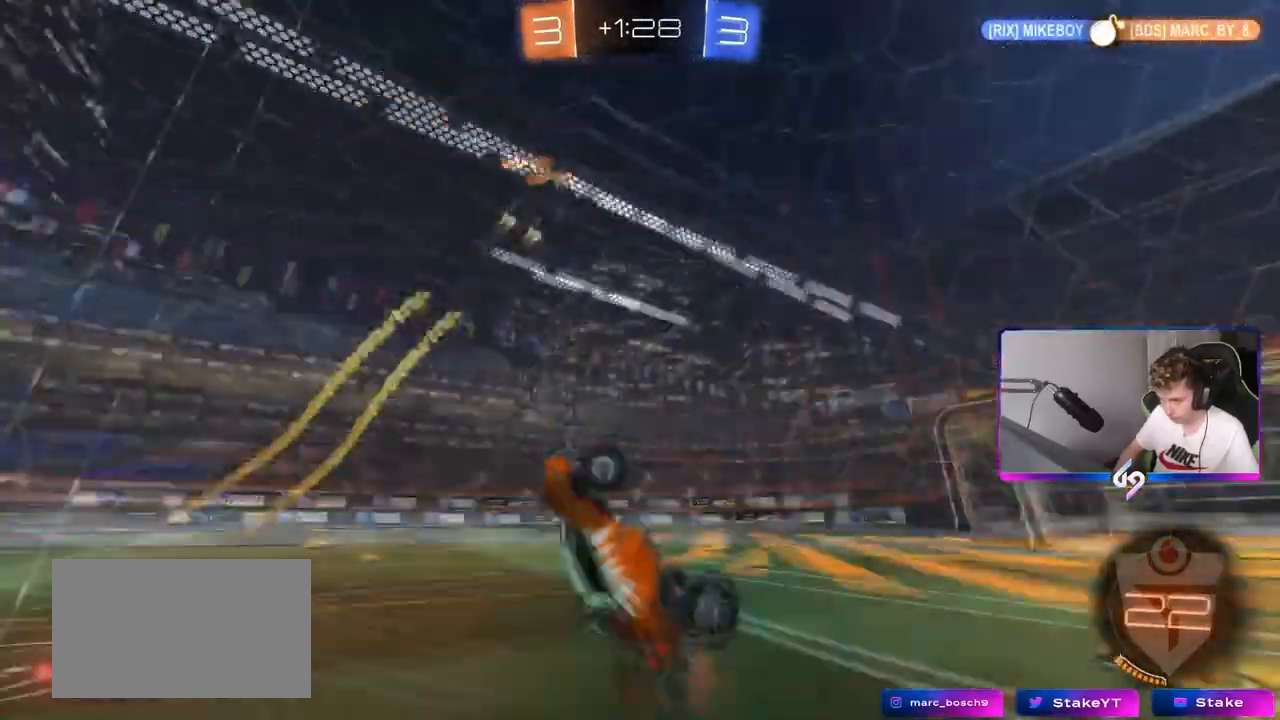
{"keys": ["a"], "mouse": [], "mouse_move": "still", "events": [[117, "space", "up"], [401, "a", "down"]]}
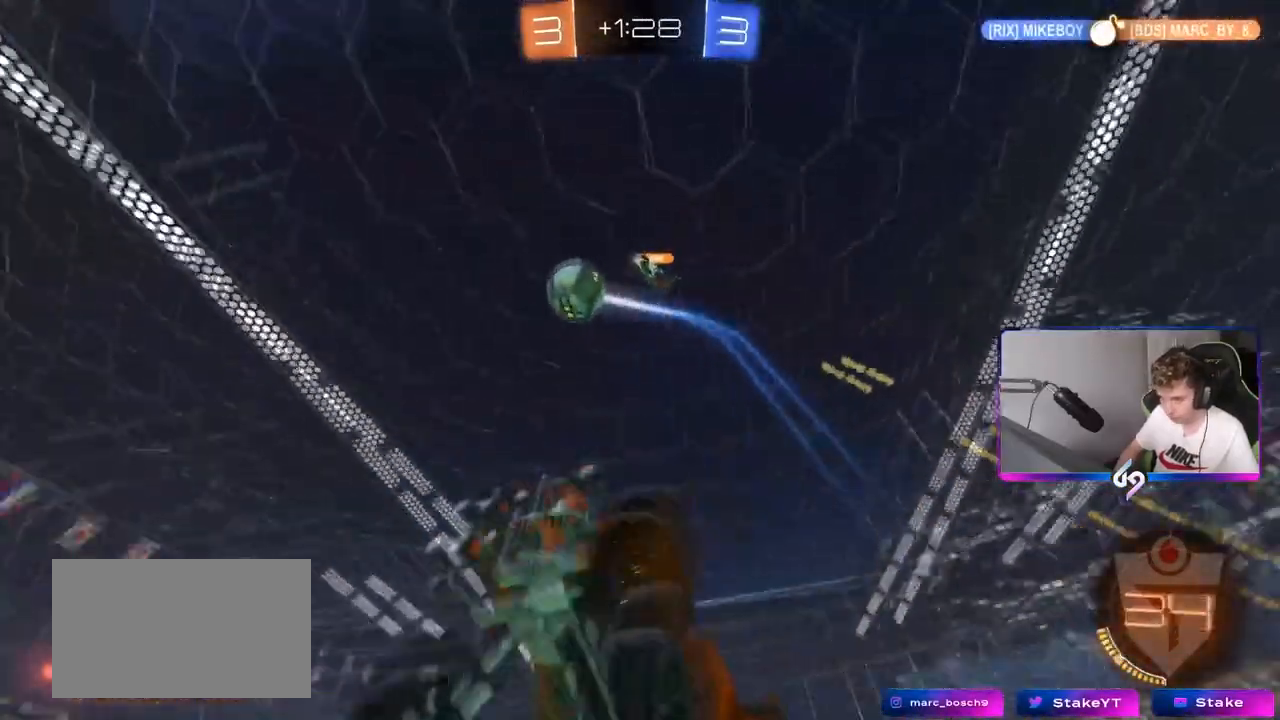
{"keys": ["d", "w"], "mouse": [], "mouse_move": "still", "events": [[17, "w", "down"], [50, "a", "up"], [334, "d", "down"]]}
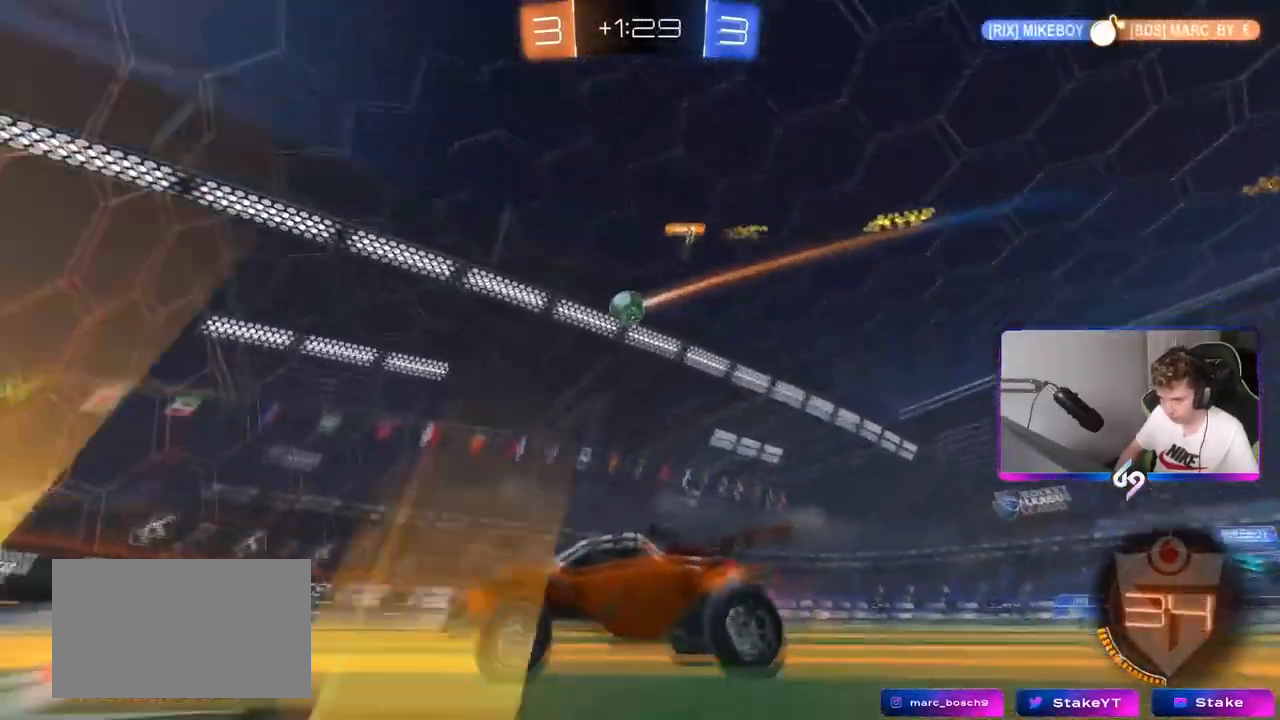
{"keys": ["d", "w"], "mouse": [], "mouse_move": "still", "events": []}
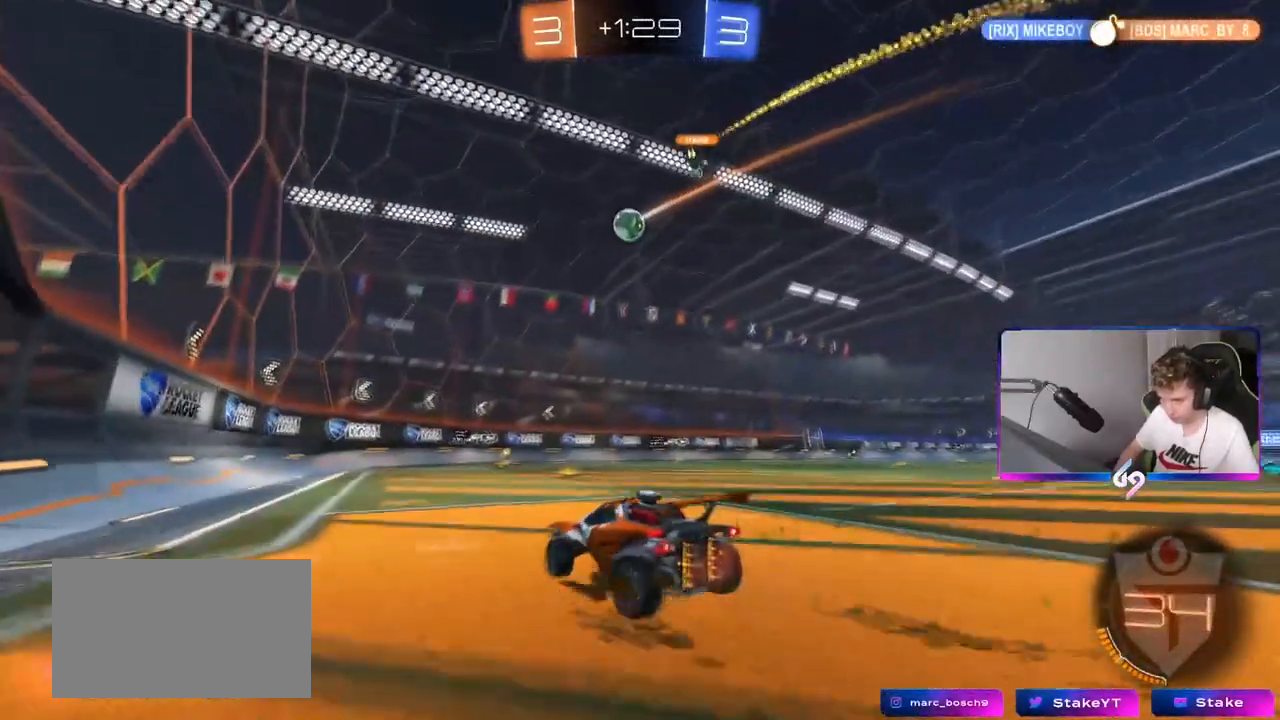
{"keys": ["d", "w"], "mouse": [], "mouse_move": "still", "events": [[184, "d", "up"], [334, "d", "down"]]}
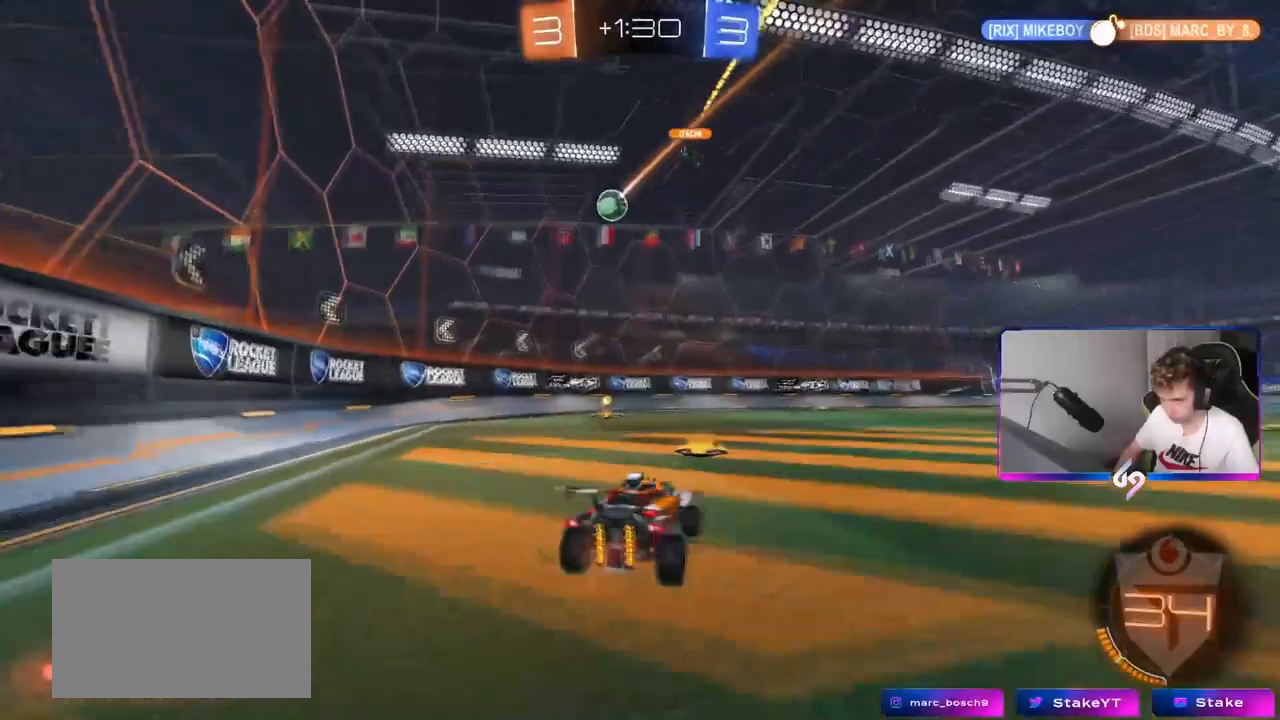
{"keys": ["w"], "mouse": [], "mouse_move": "still", "events": [[16, "d", "up"], [100, "mouse_left", "down"], [150, "d", "down"], [250, "mouse_left", "up"], [300, "d", "up"]]}
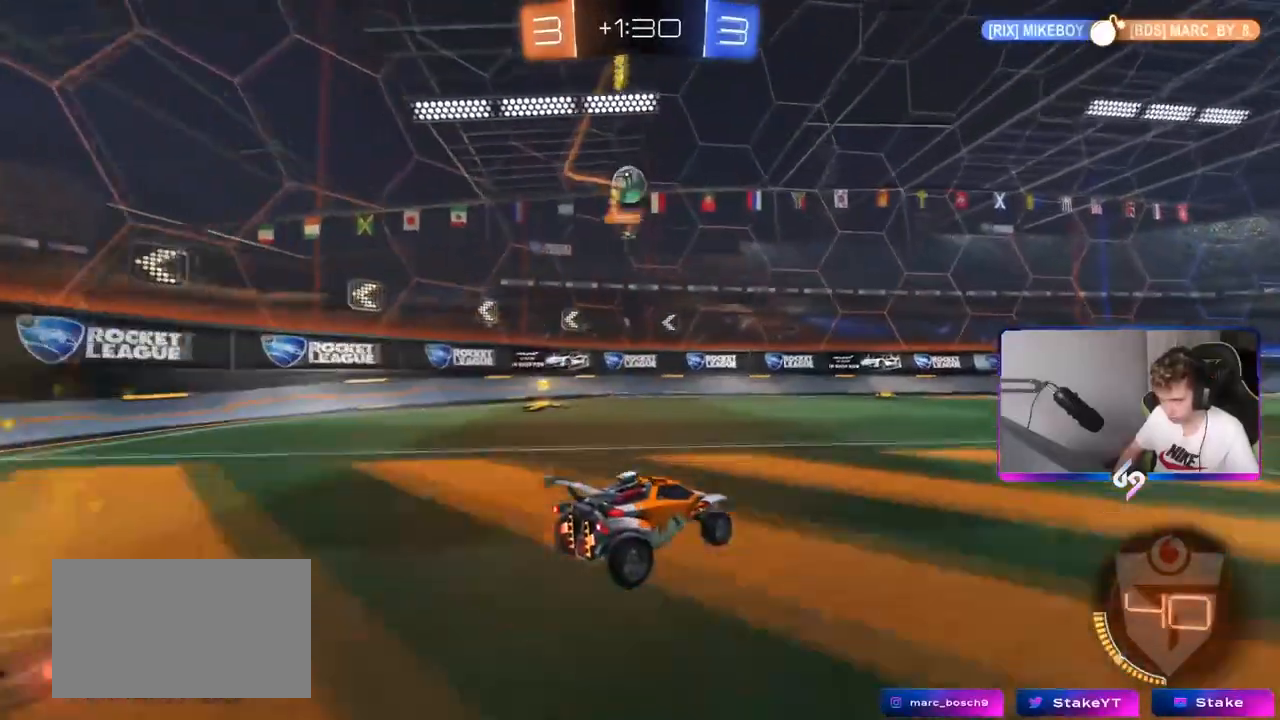
{"keys": ["a", "s", "shift"], "mouse": ["right"], "mouse_move": "down-left", "events": [[117, "a", "down"], [217, "d", "down"], [217, "s", "down"], [217, "w", "up"], [401, "a", "up"], [451, "mouse_right", "down"], [501, "a", "down"], [501, "d", "up"], [501, "shift", "down"]]}
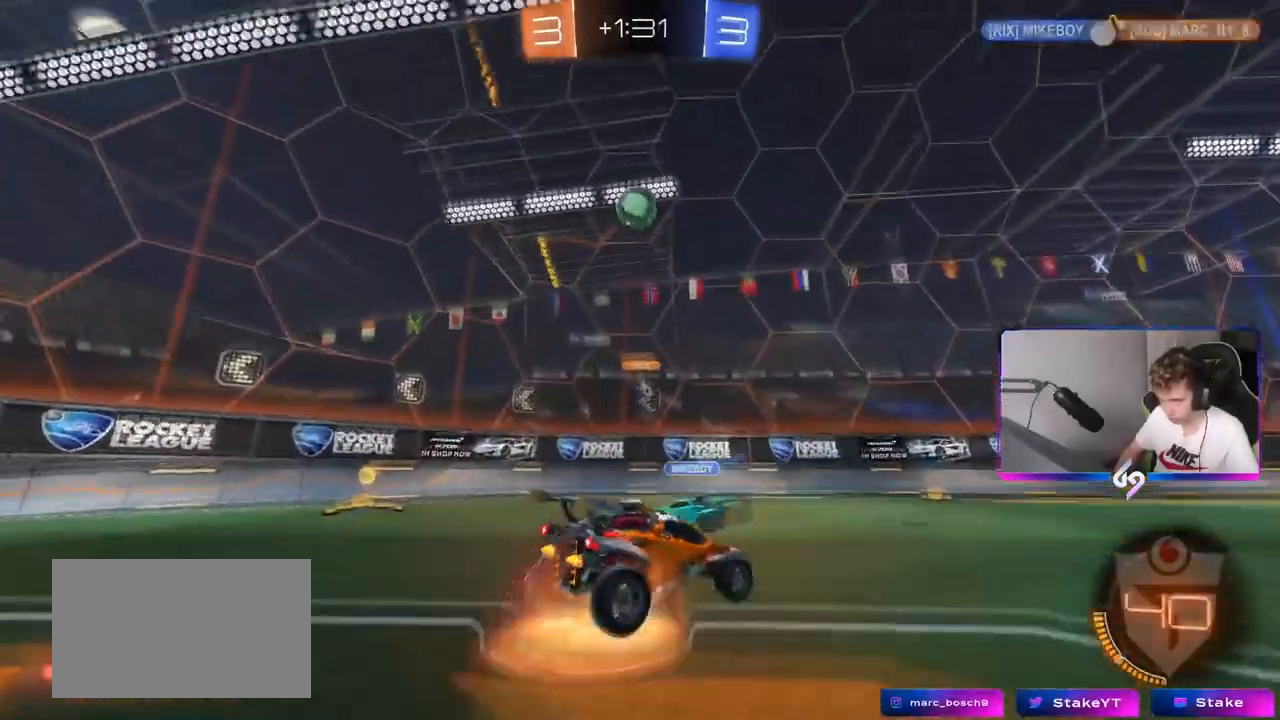
{"keys": ["d"], "mouse": ["left"], "mouse_move": "down", "events": [[50, "shift", "up"], [183, "a", "up"], [183, "mouse_right", "up"], [183, "s", "up"], [283, "mouse_left", "down"], [283, "mouse_right", "down"], [317, "a", "down"], [317, "s", "down"], [417, "a", "up"], [417, "d", "down"], [417, "mouse_right", "up"], [417, "s", "up"]]}
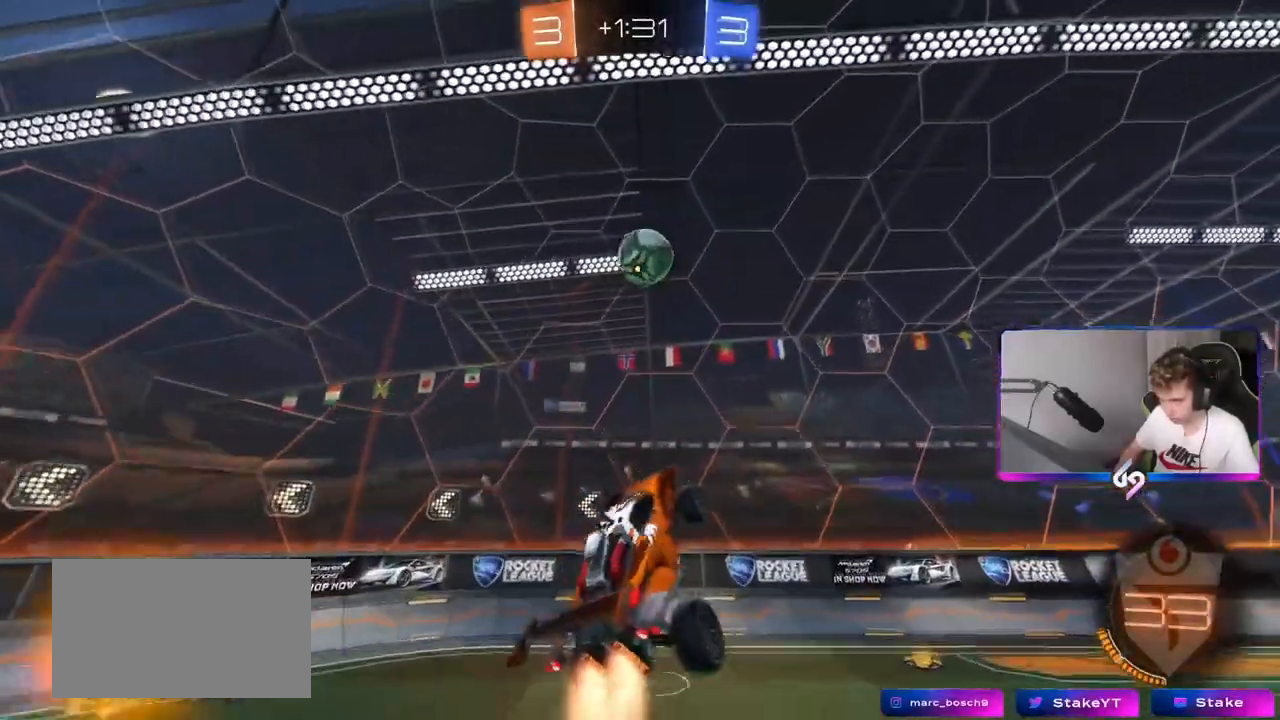
{"keys": ["d"], "mouse": ["left"], "mouse_move": "down-right", "events": [[67, "w", "down"], [200, "a", "down"], [200, "d", "up"], [351, "a", "up"], [401, "w", "up"], [484, "d", "down"]]}
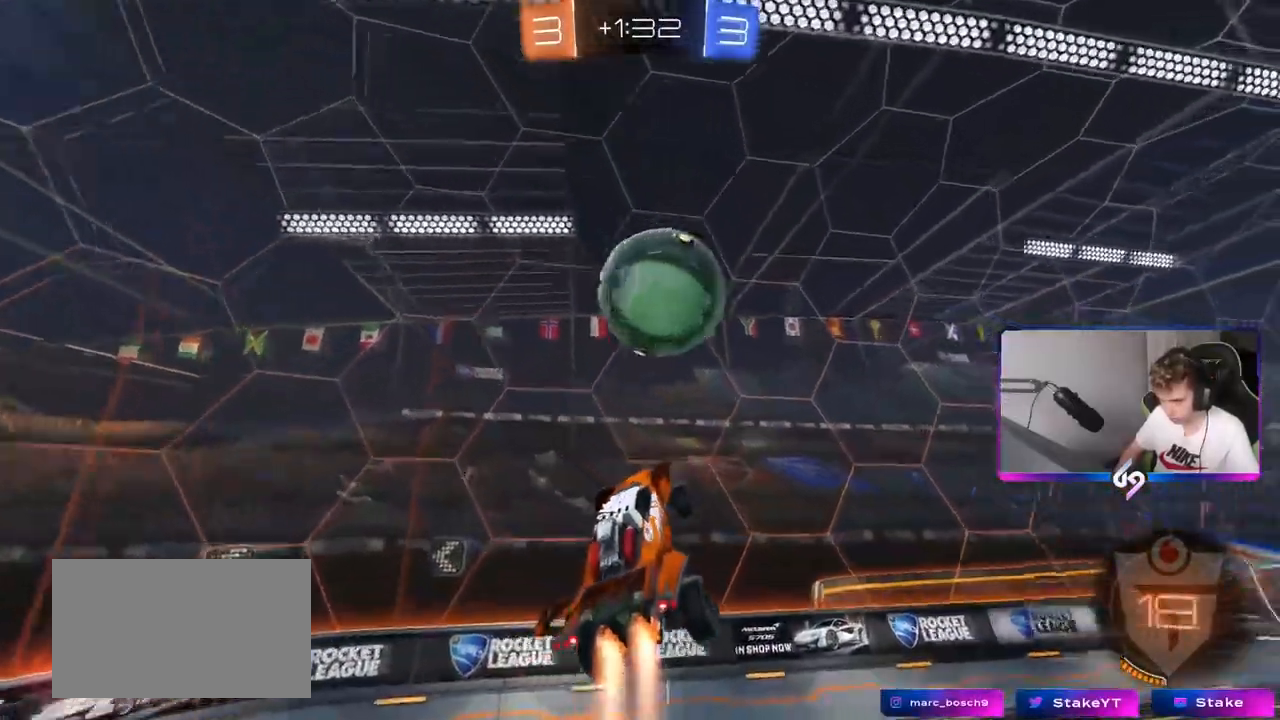
{"keys": ["a"], "mouse": [], "events": [[33, "w", "down"], [83, "d", "up"], [117, "d", "down"], [217, "d", "up"], [267, "a", "down"], [267, "w", "up"], [367, "mouse_left", "up"]]}
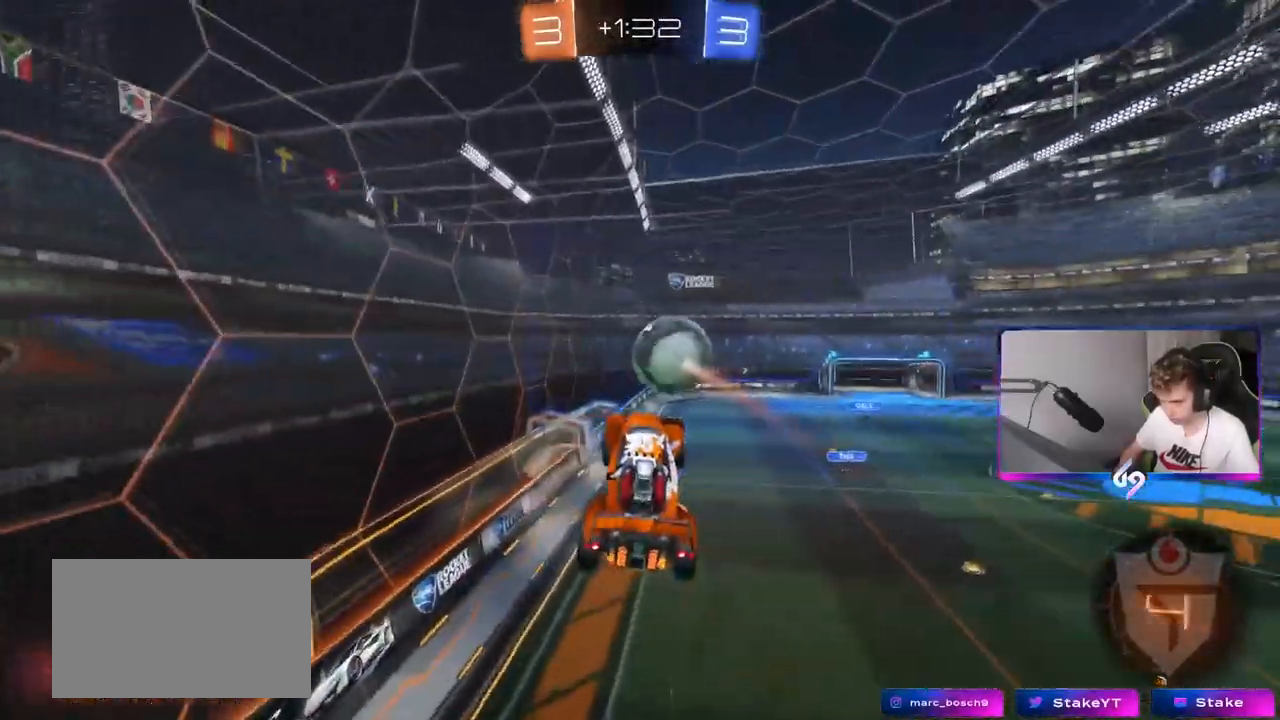
{"keys": [], "mouse": [], "mouse_move": "up", "events": [[50, "w", "down"], [134, "a", "up"], [184, "d", "down"], [184, "w", "up"], [234, "shift", "down"], [384, "shift", "up"], [467, "d", "up"]]}
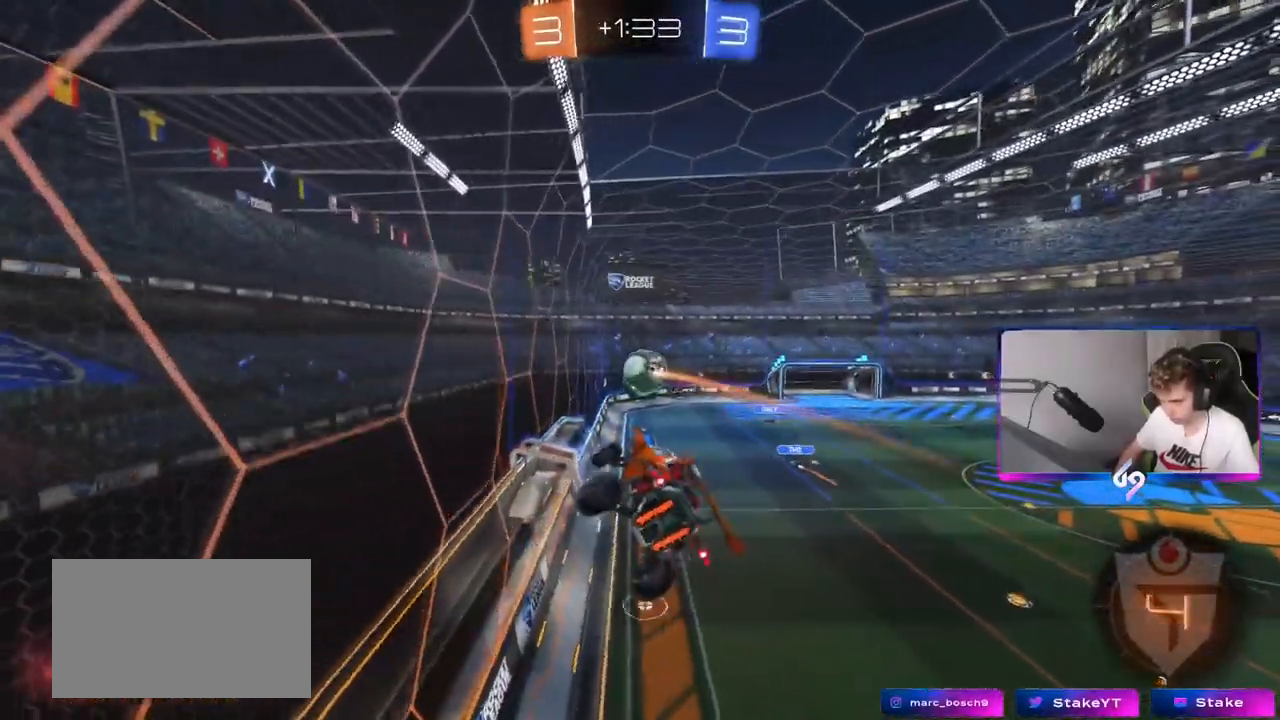
{"keys": ["d", "w"], "mouse": [], "mouse_move": "still", "events": [[333, "d", "down"], [383, "w", "down"]]}
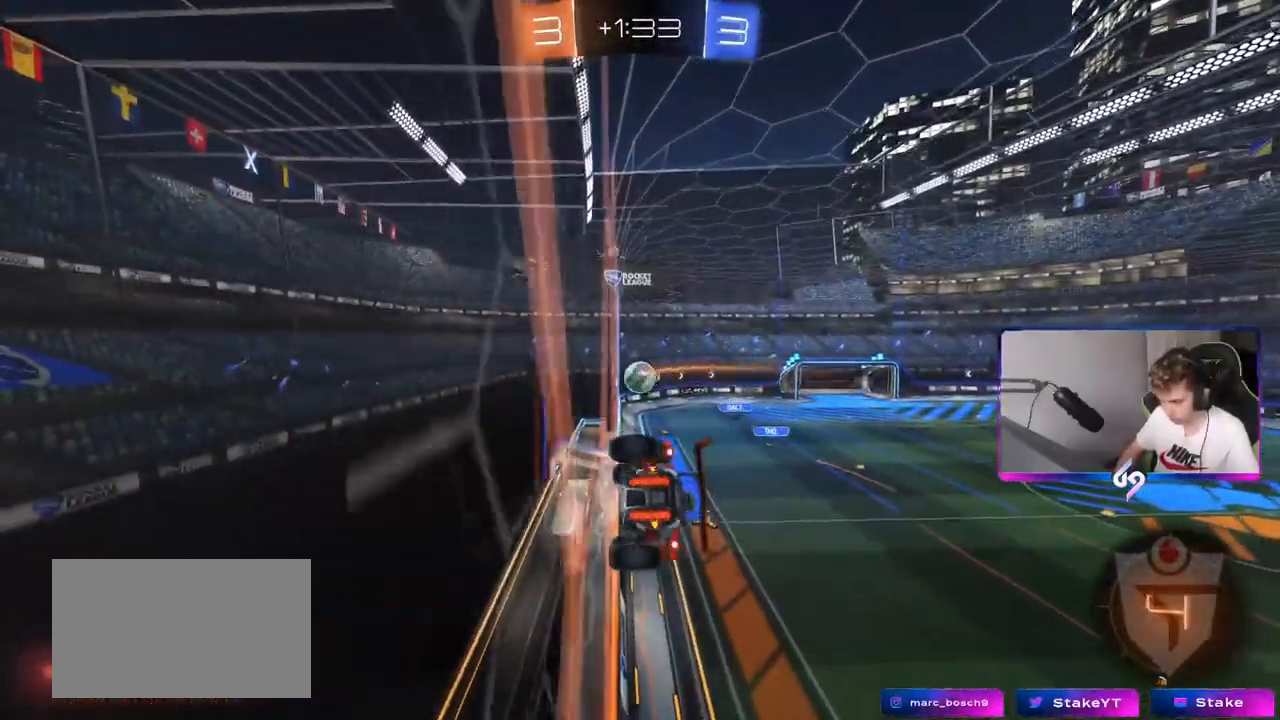
{"keys": ["a"], "mouse": ["left", "right"], "mouse_move": "down", "events": [[34, "d", "up"], [267, "mouse_left", "down"], [451, "mouse_right", "down"], [451, "w", "up"], [501, "a", "down"]]}
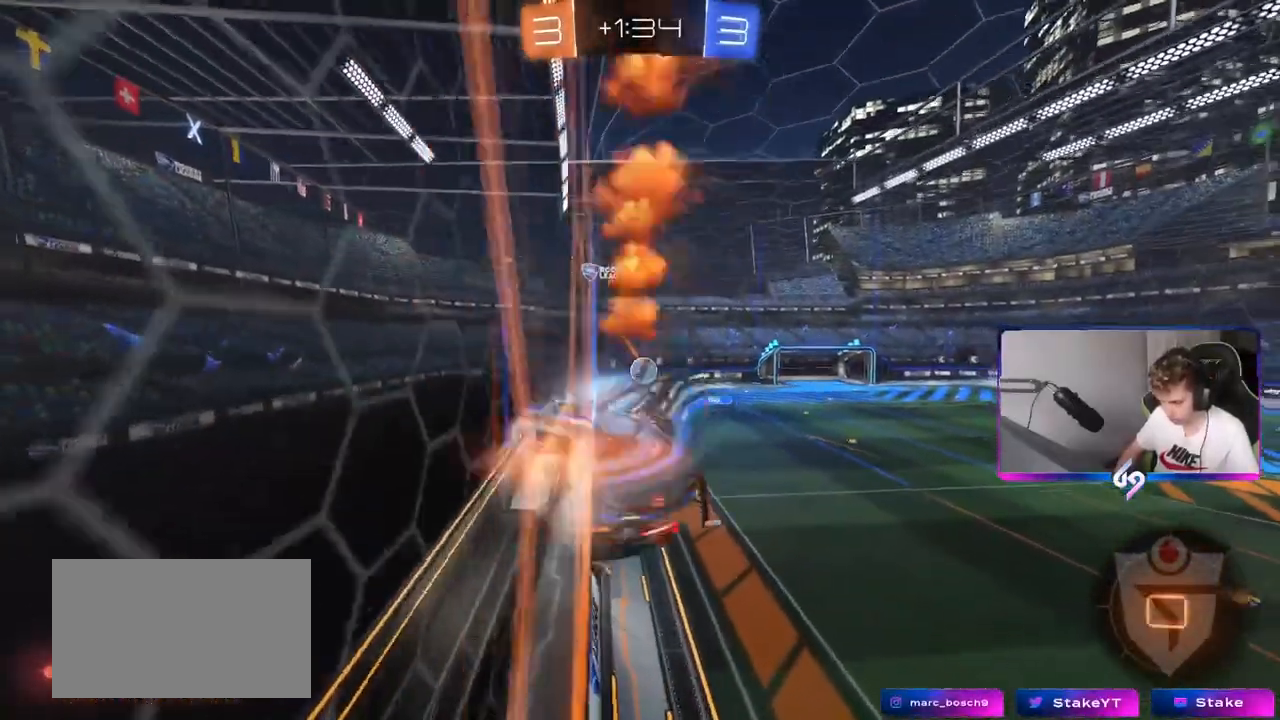
{"keys": [], "mouse": [], "mouse_move": "still", "events": [[50, "shift", "down"], [100, "s", "down"], [133, "mouse_left", "up"], [133, "mouse_right", "up"], [233, "shift", "up"], [383, "a", "up"], [383, "d", "down"], [383, "s", "up"], [434, "d", "up"]]}
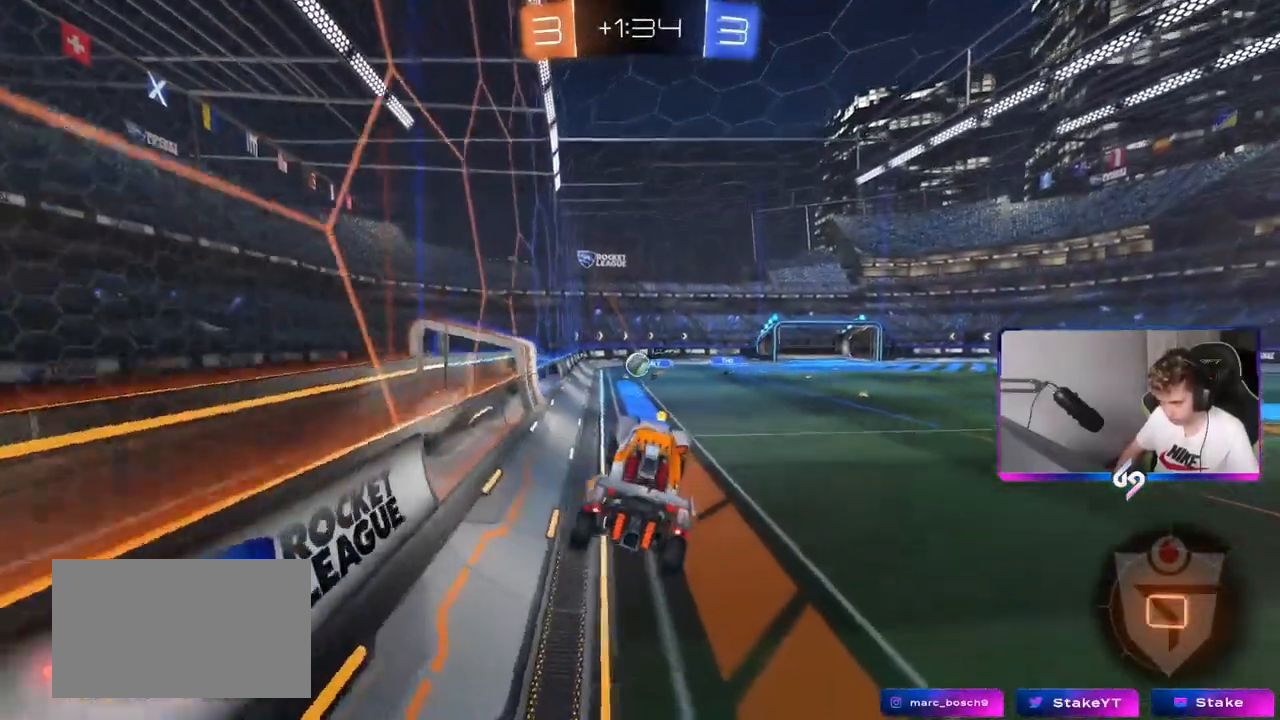
{"keys": ["w"], "mouse": [], "mouse_move": "still", "events": [[100, "w", "down"], [150, "mouse_right", "down"], [317, "mouse_right", "up"], [334, "a", "down"], [384, "a", "up"]]}
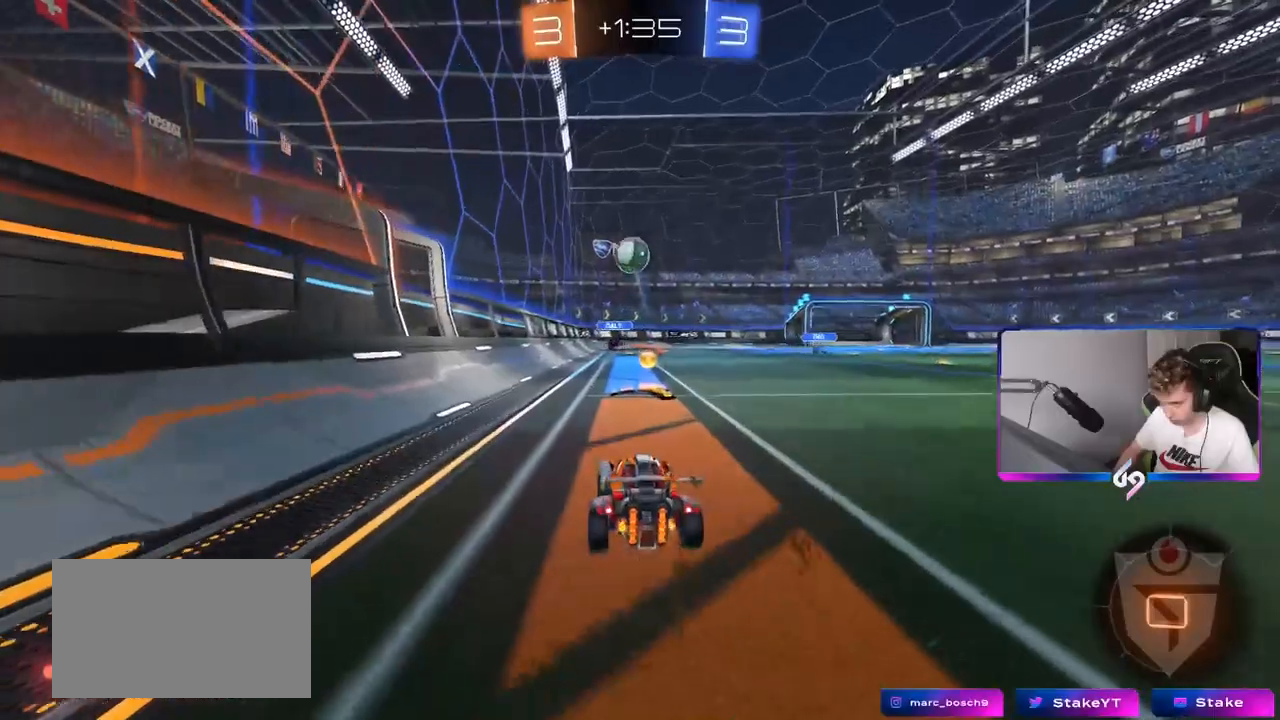
{"keys": ["d", "w"], "mouse": [], "mouse_move": "still", "events": [[33, "d", "down"], [117, "mouse_left", "down"], [167, "shift", "down"], [233, "mouse_left", "up"], [267, "shift", "up"]]}
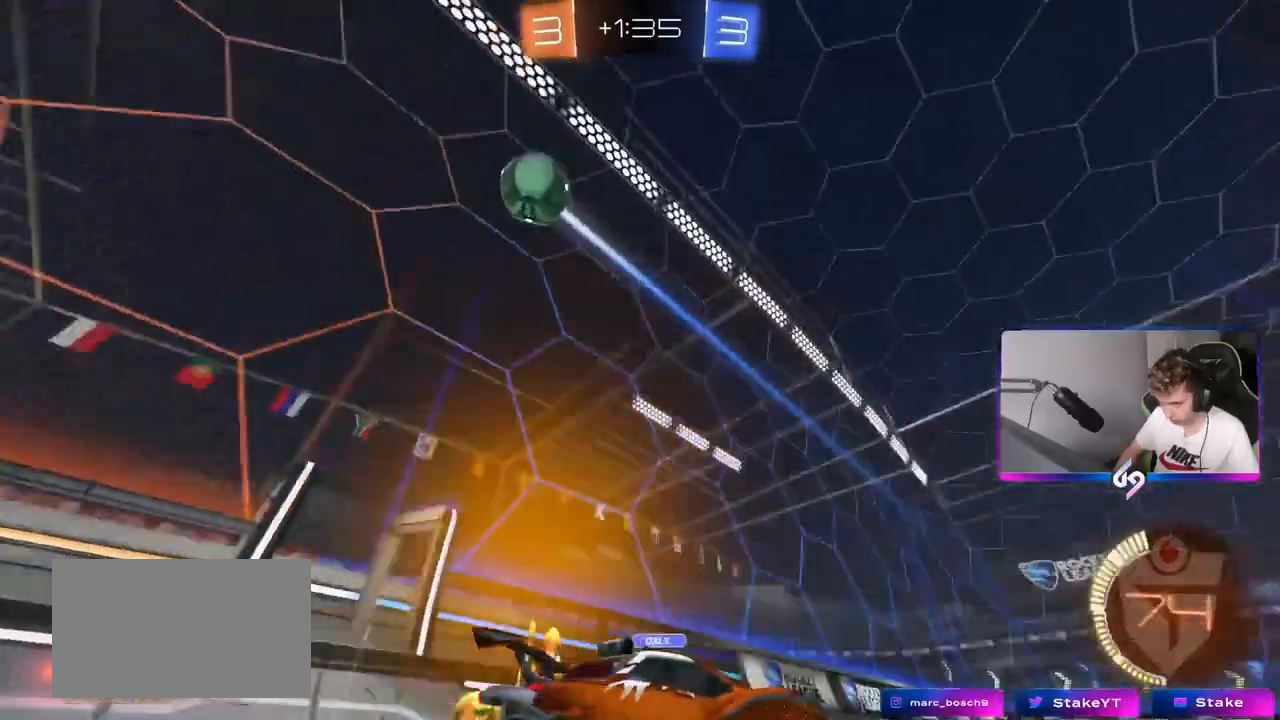
{"keys": ["d", "s", "shift"], "mouse": ["right"], "mouse_move": "down-left", "events": [[134, "d", "up"], [184, "mouse_left", "down"], [184, "mouse_right", "down"], [234, "d", "down"], [234, "shift", "down"], [284, "mouse_right", "up"], [317, "mouse_right", "down"], [367, "s", "down"], [367, "w", "up"], [417, "mouse_left", "up"]]}
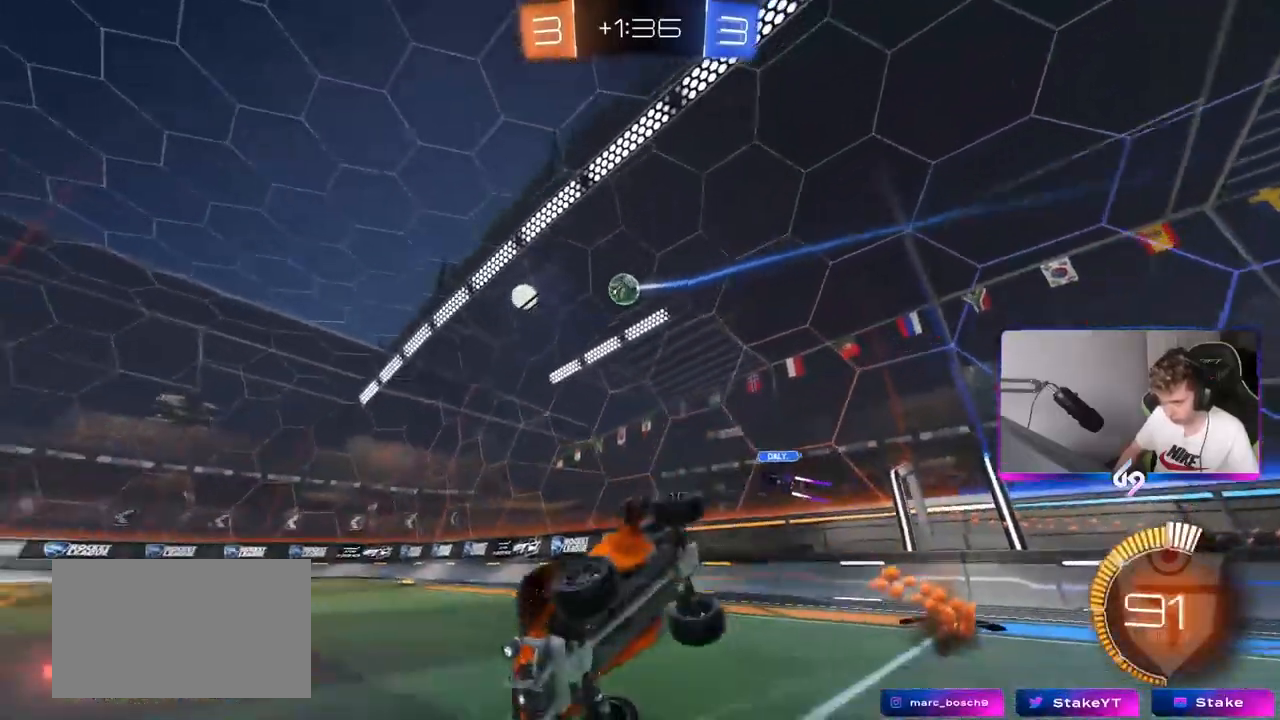
{"keys": ["d", "shift"], "mouse": [], "mouse_move": "still", "events": [[16, "mouse_right", "up"], [150, "s", "up"], [300, "s", "down"], [484, "s", "up"]]}
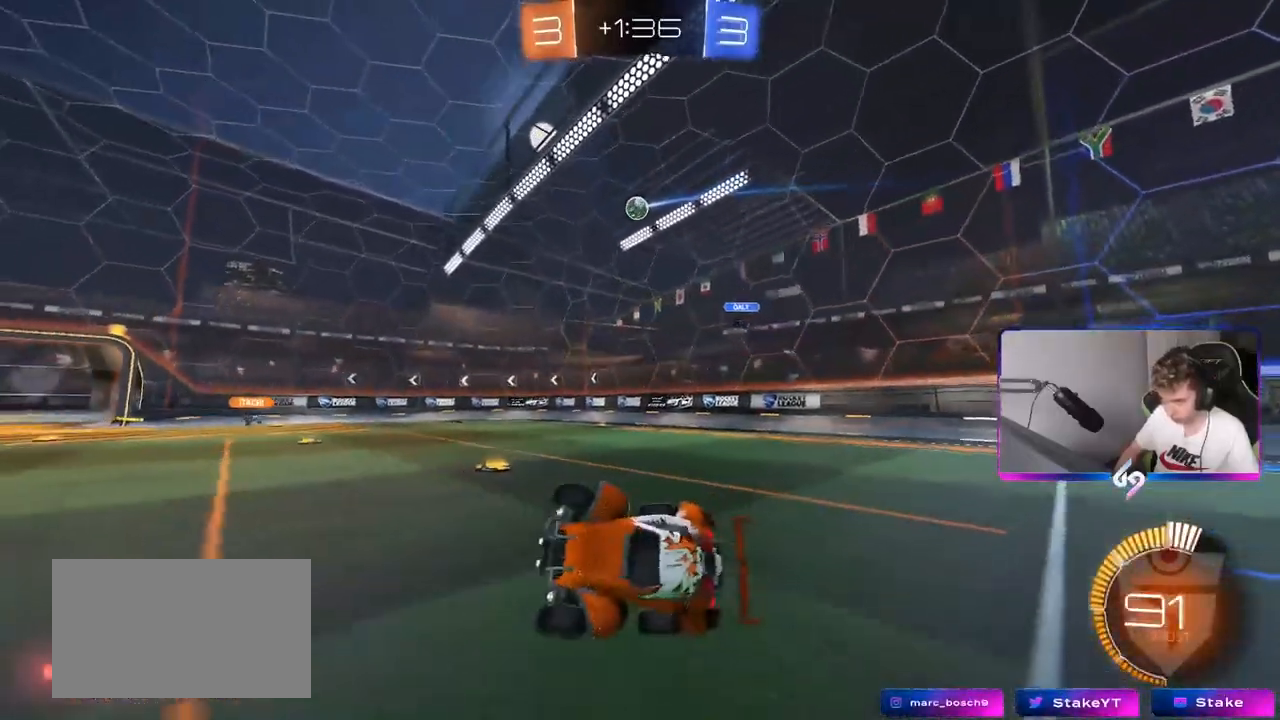
{"keys": ["d", "w"], "mouse": [], "mouse_move": "still", "events": [[34, "shift", "up"], [117, "d", "up"], [267, "w", "down"], [317, "d", "down"]]}
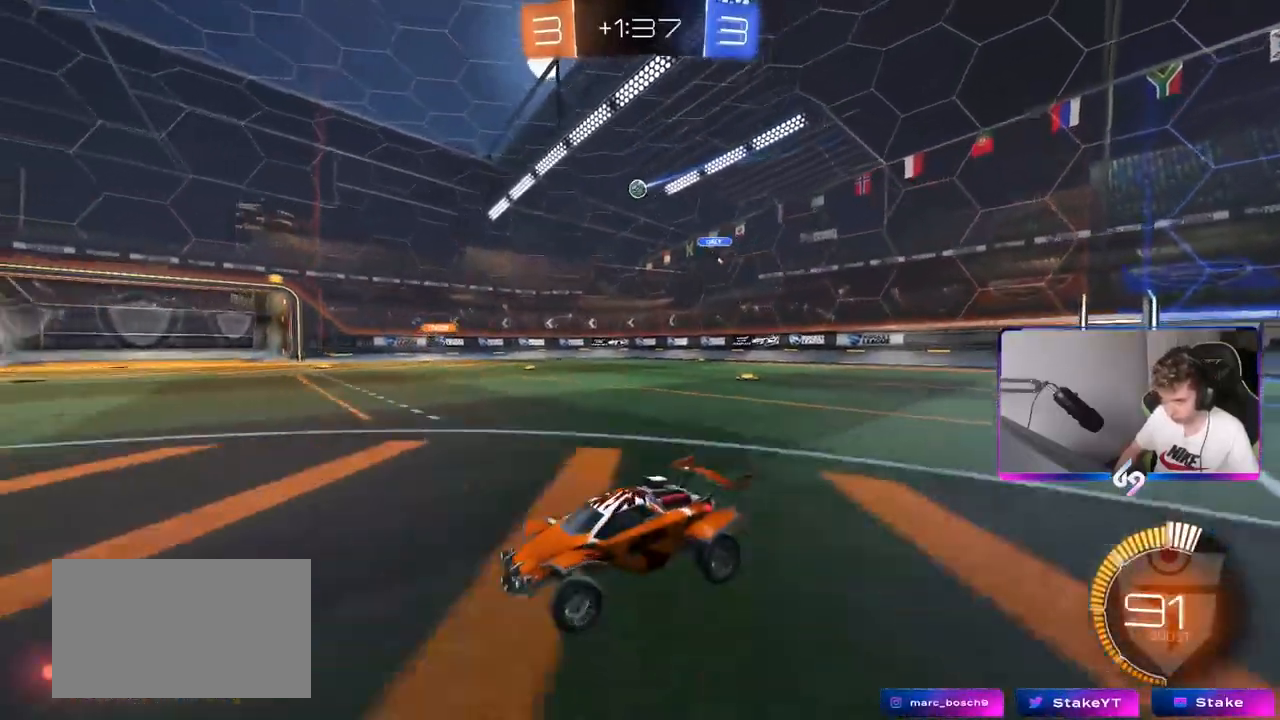
{"keys": ["d", "w"], "mouse": [], "mouse_move": "still", "events": [[183, "d", "up"], [233, "d", "down"], [283, "shift", "down"], [367, "shift", "up"]]}
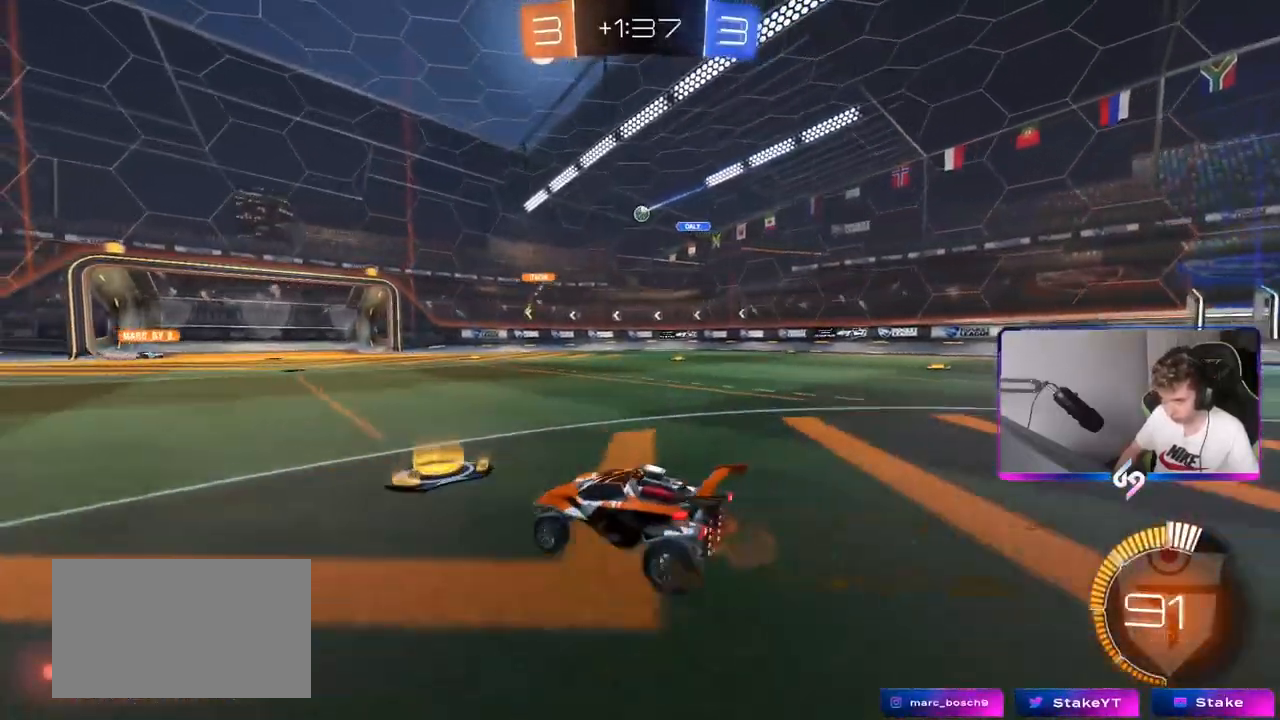
{"keys": ["w"], "mouse": [], "mouse_move": "still", "events": [[17, "d", "up"], [17, "w", "up"], [234, "d", "down"], [334, "w", "down"], [384, "d", "up"]]}
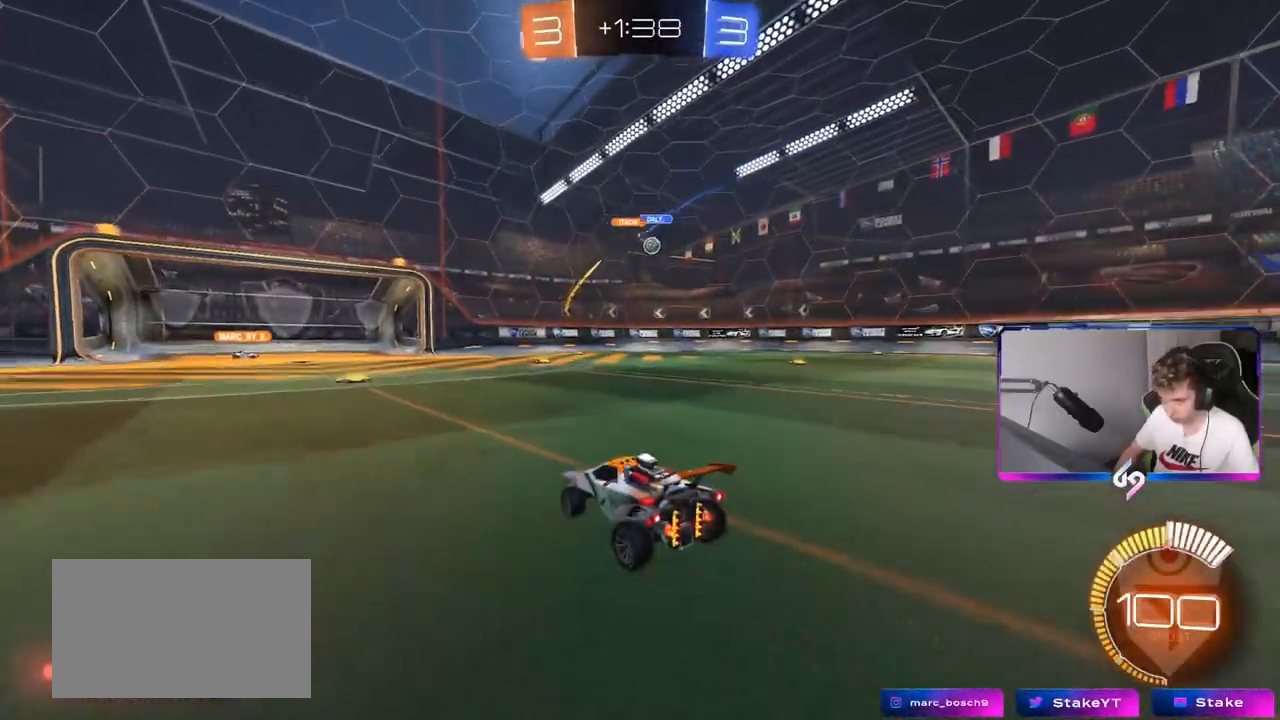
{"keys": ["d", "w"], "mouse": [], "mouse_move": "still", "events": [[267, "a", "down"], [350, "a", "up"], [500, "d", "down"]]}
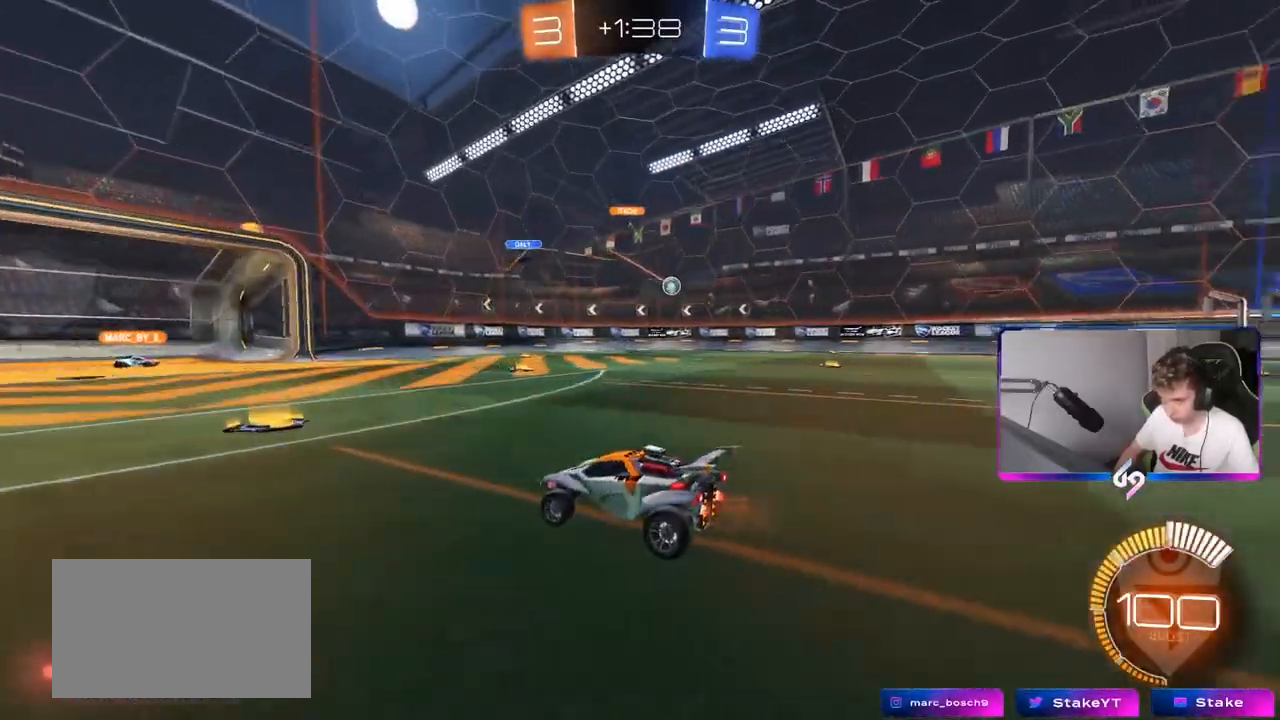
{"keys": ["a", "w"], "mouse": [], "mouse_move": "up", "events": [[84, "d", "up"], [134, "a", "down"], [134, "w", "up"], [267, "w", "down"]]}
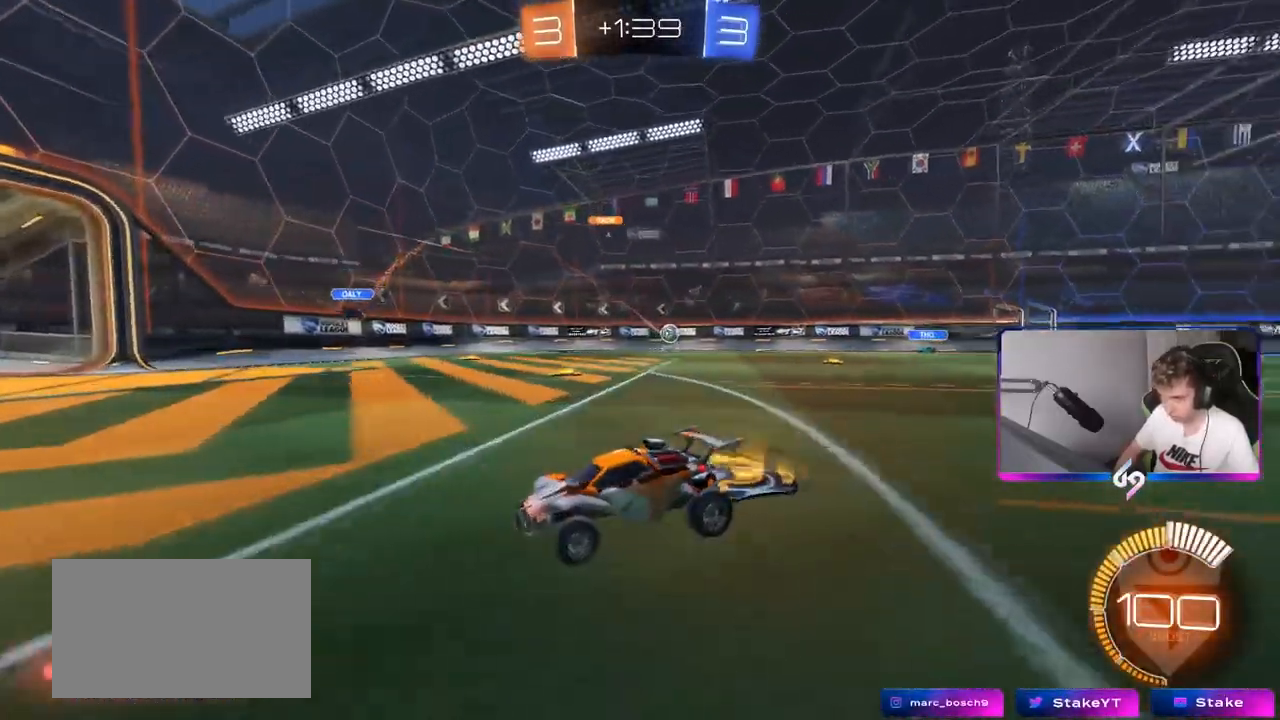
{"keys": ["d", "shift", "w"], "mouse": [], "mouse_move": "still", "events": [[283, "a", "up"], [317, "d", "down"], [367, "shift", "down"]]}
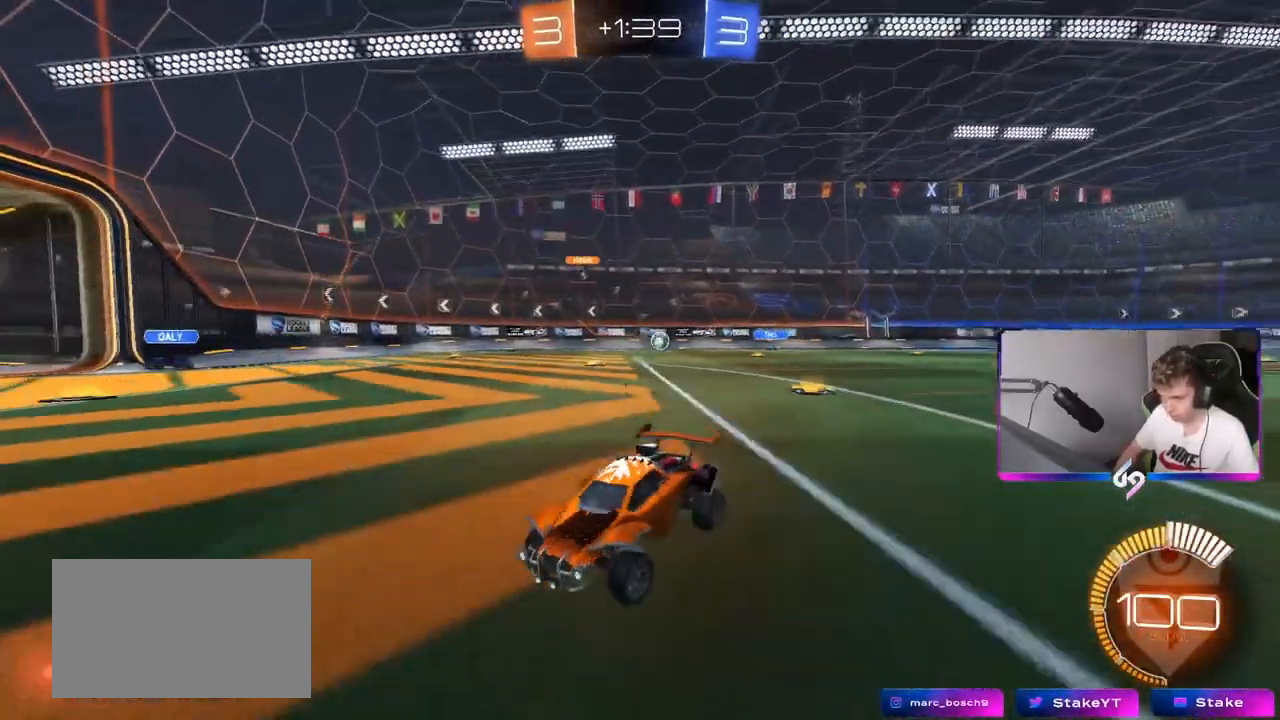
{"keys": ["d", "shift", "w"], "mouse": [], "mouse_move": "down-left", "events": [[134, "shift", "up"], [250, "mouse_left", "down"], [351, "mouse_left", "up"], [484, "shift", "down"]]}
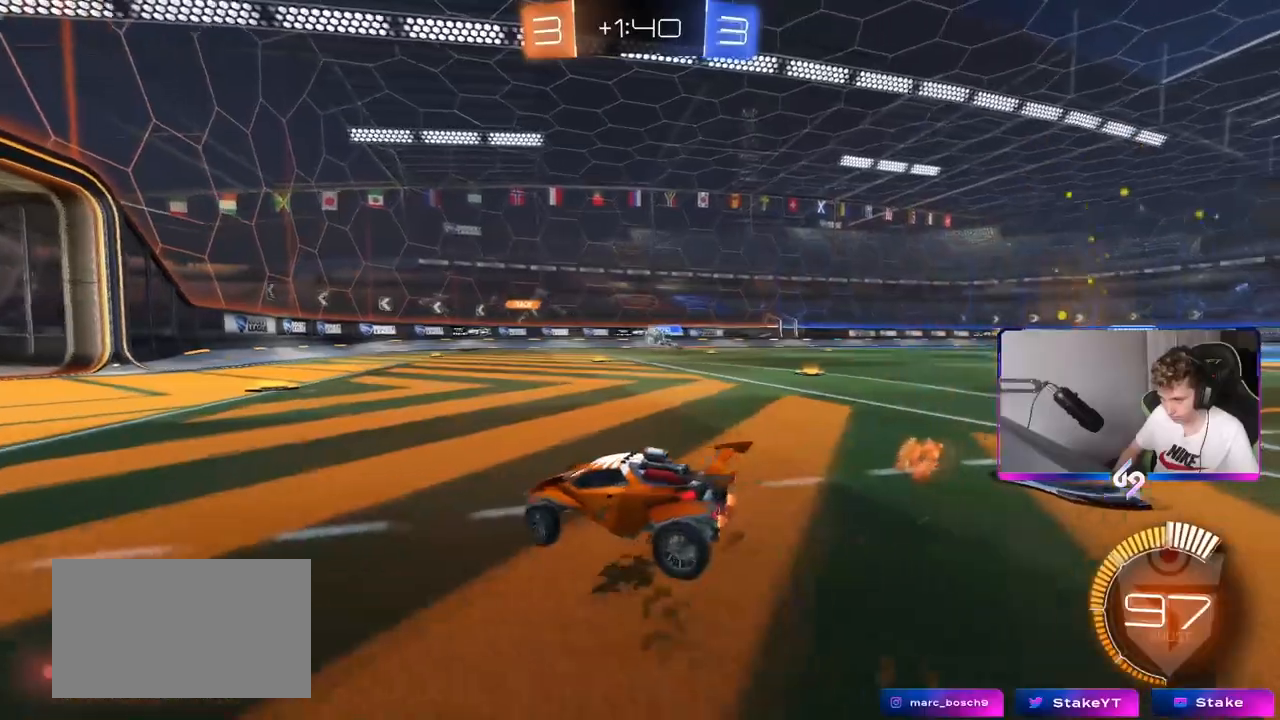
{"keys": ["a", "w"], "mouse": ["left"], "mouse_move": "down", "events": [[50, "shift", "up"], [167, "a", "down"], [183, "d", "up"], [267, "mouse_left", "down"]]}
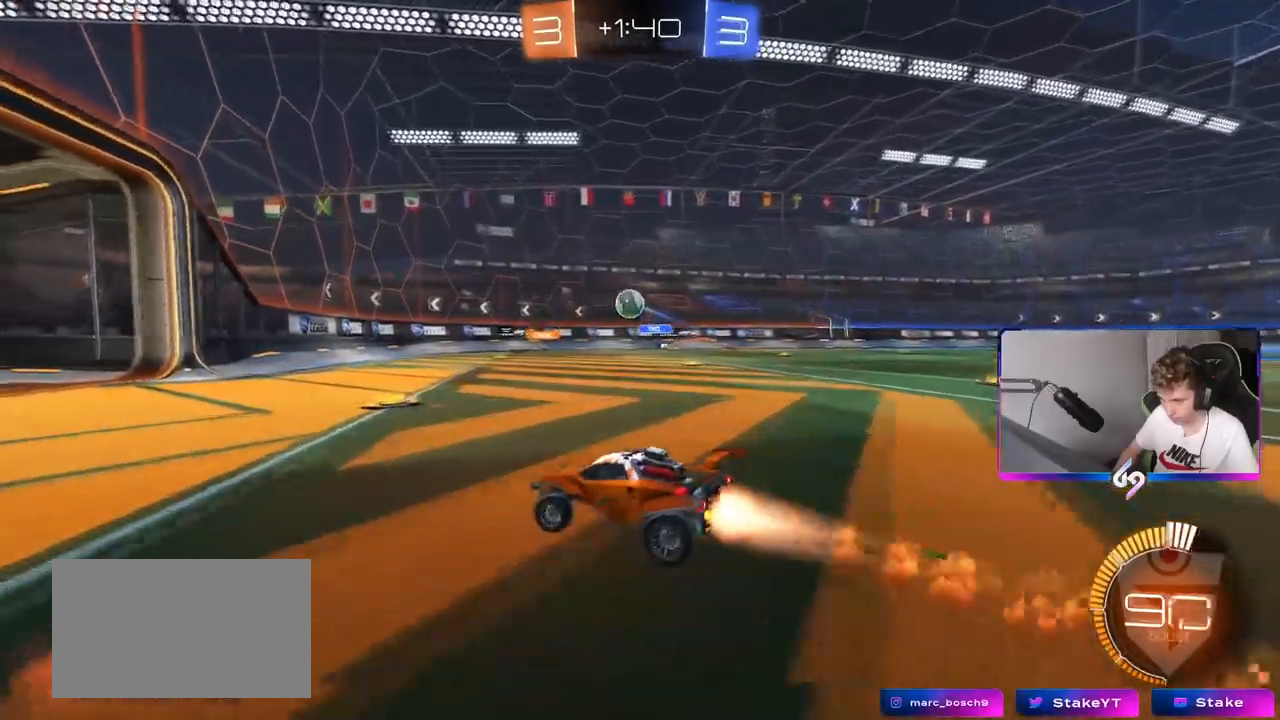
{"keys": ["a", "shift"], "mouse": ["left"], "mouse_move": "down-right", "events": [[50, "a", "up"], [84, "w", "up"], [134, "d", "down"], [134, "mouse_right", "down"], [234, "a", "down"], [234, "s", "down"], [234, "shift", "down"], [250, "d", "up"], [351, "mouse_right", "up"], [417, "s", "up"]]}